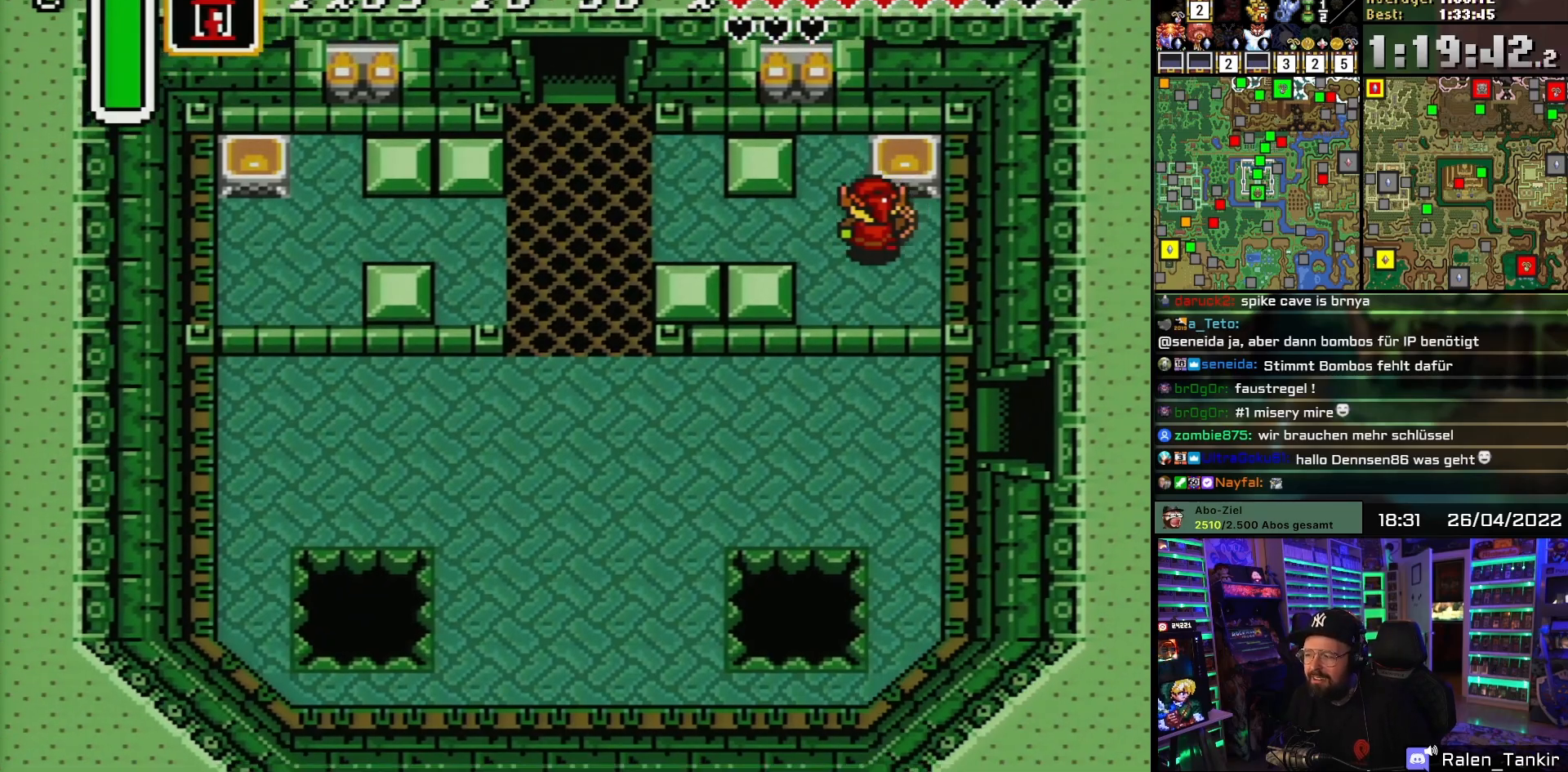
Gameplay with a controller (Nintendo layout); each line is a JSON object with the inputs held at the frame after it. "events" lists button and stick changes between this image and that frame as [ms after this image, input, new state], when the widget could be followed in between. Not read: L1 L3 R1 R3.
{"buttons": ["DPAD_LEFT"], "events": []}
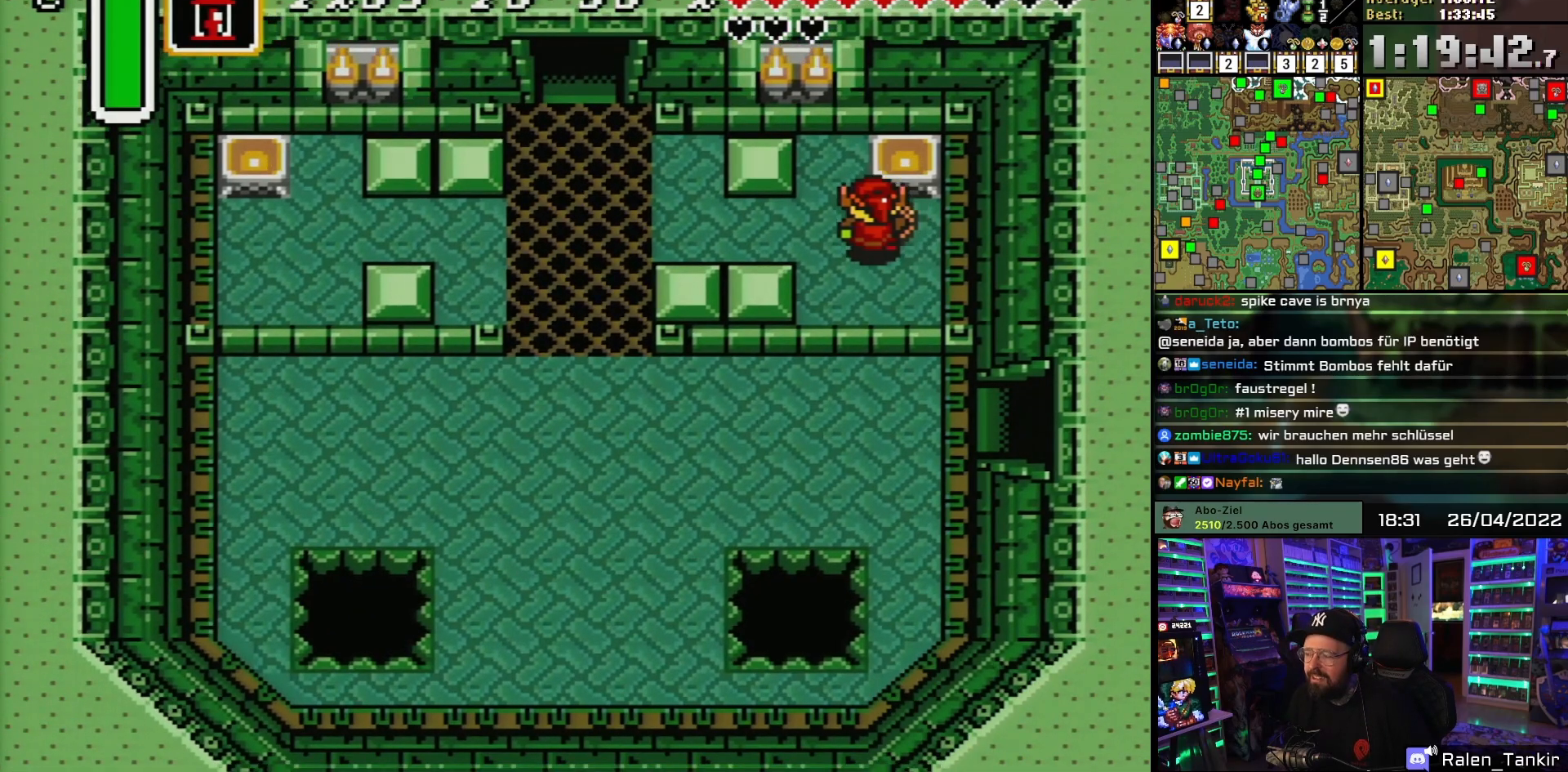
{"buttons": ["DPAD_LEFT"], "events": []}
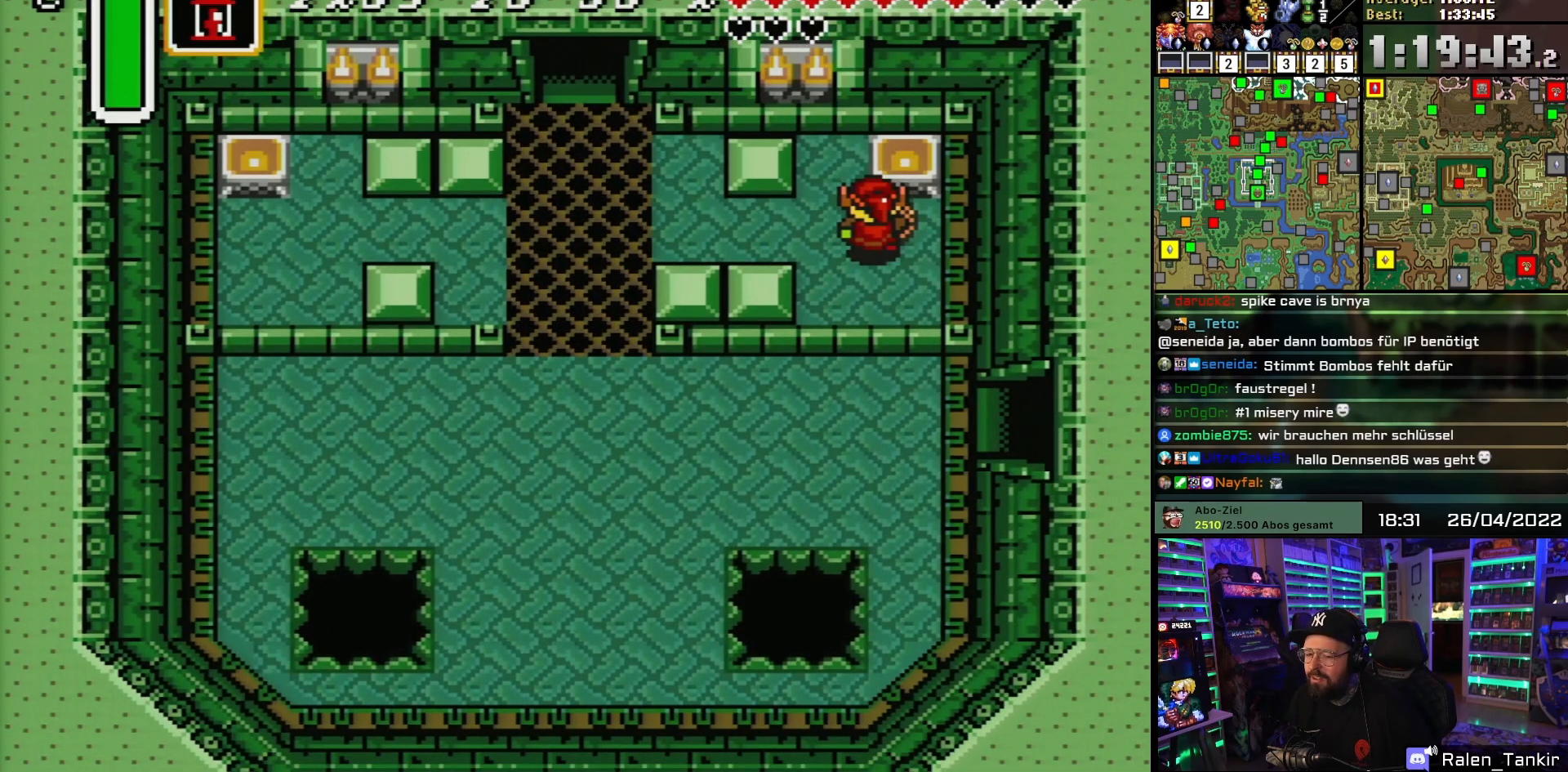
{"buttons": ["DPAD_LEFT"], "events": []}
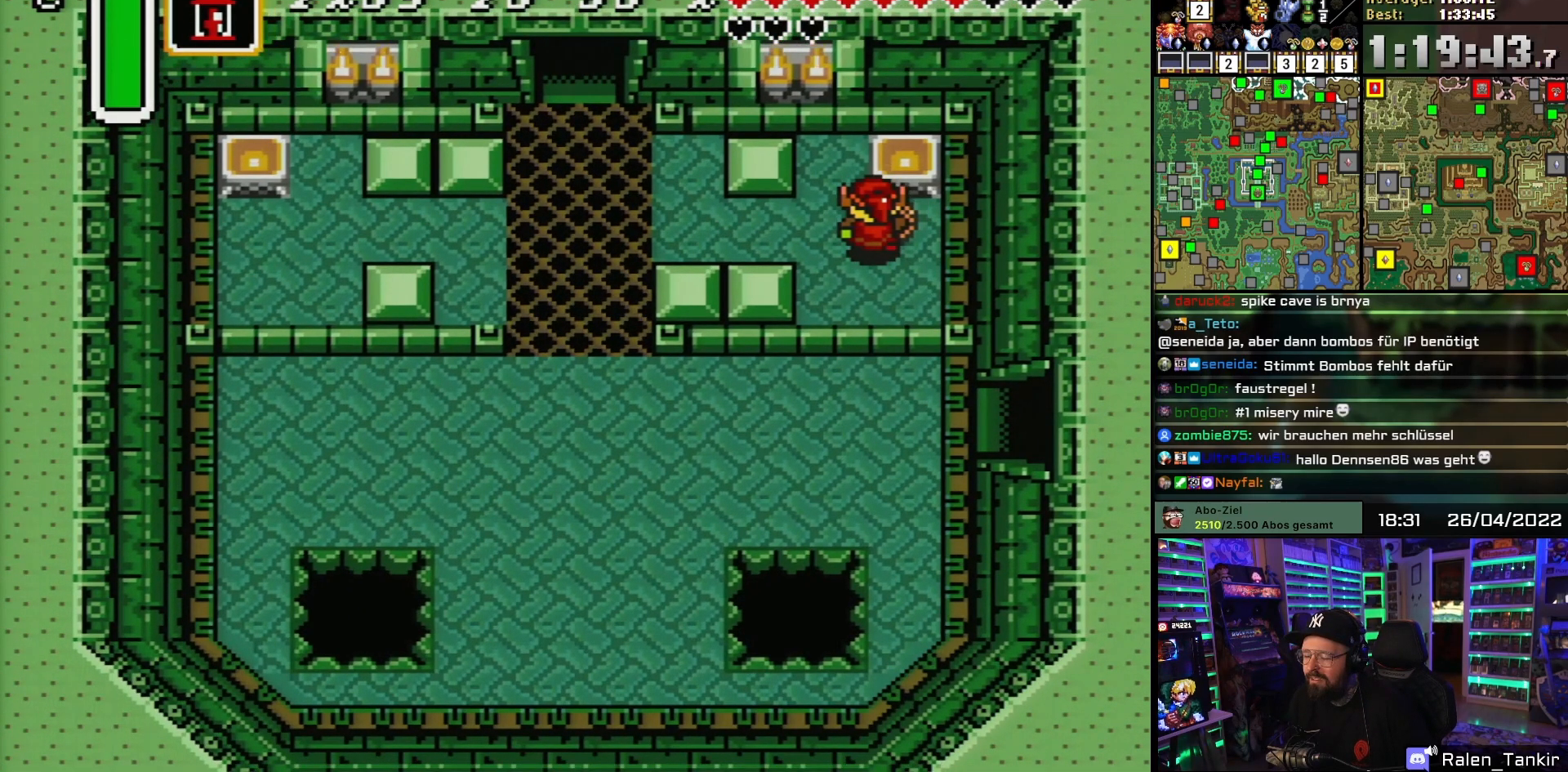
{"buttons": ["DPAD_LEFT"], "events": []}
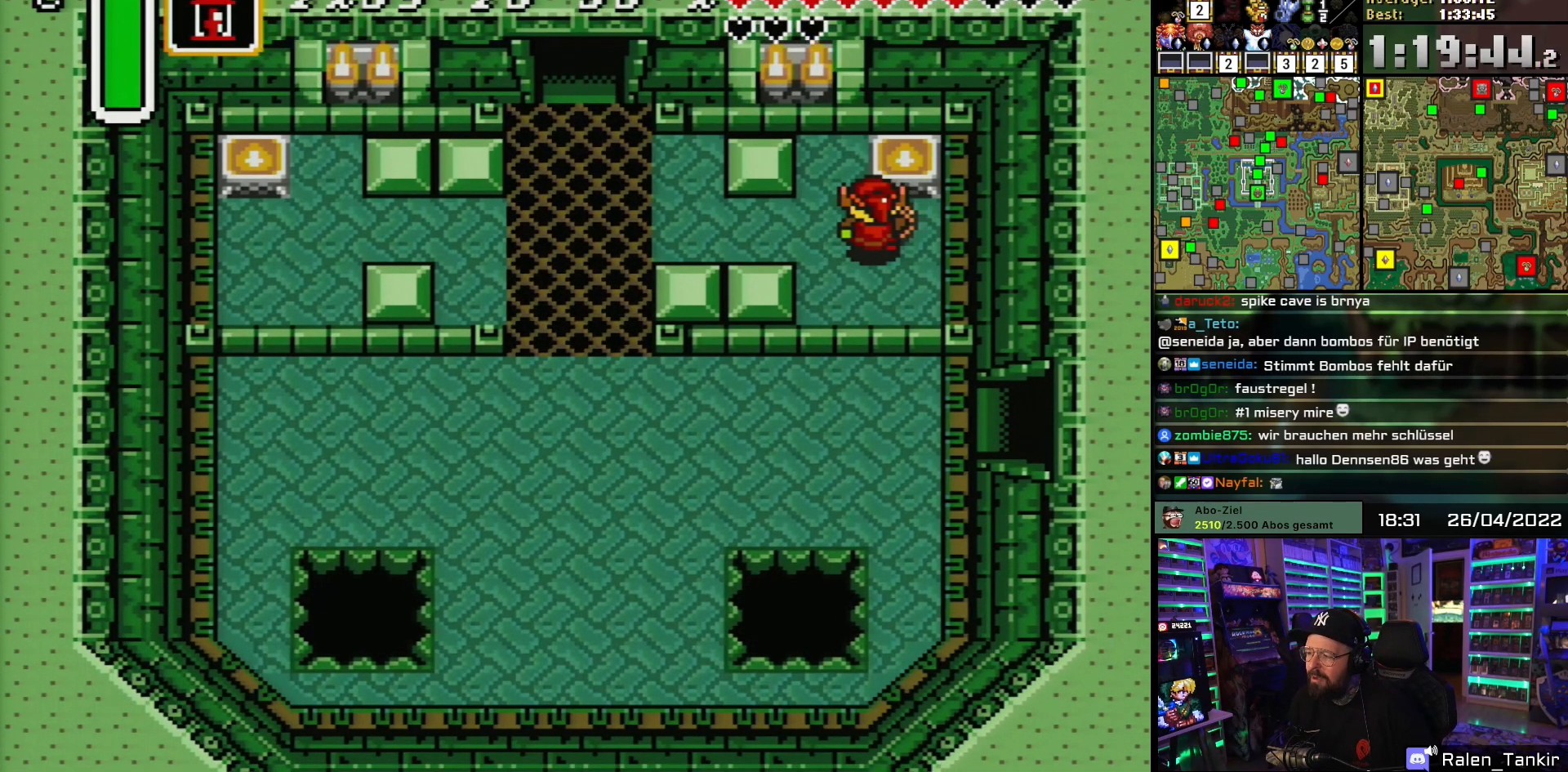
{"buttons": [], "events": [[233, "DPAD_LEFT", "up"], [400, "DPAD_LEFT", "down"], [500, "DPAD_LEFT", "up"]]}
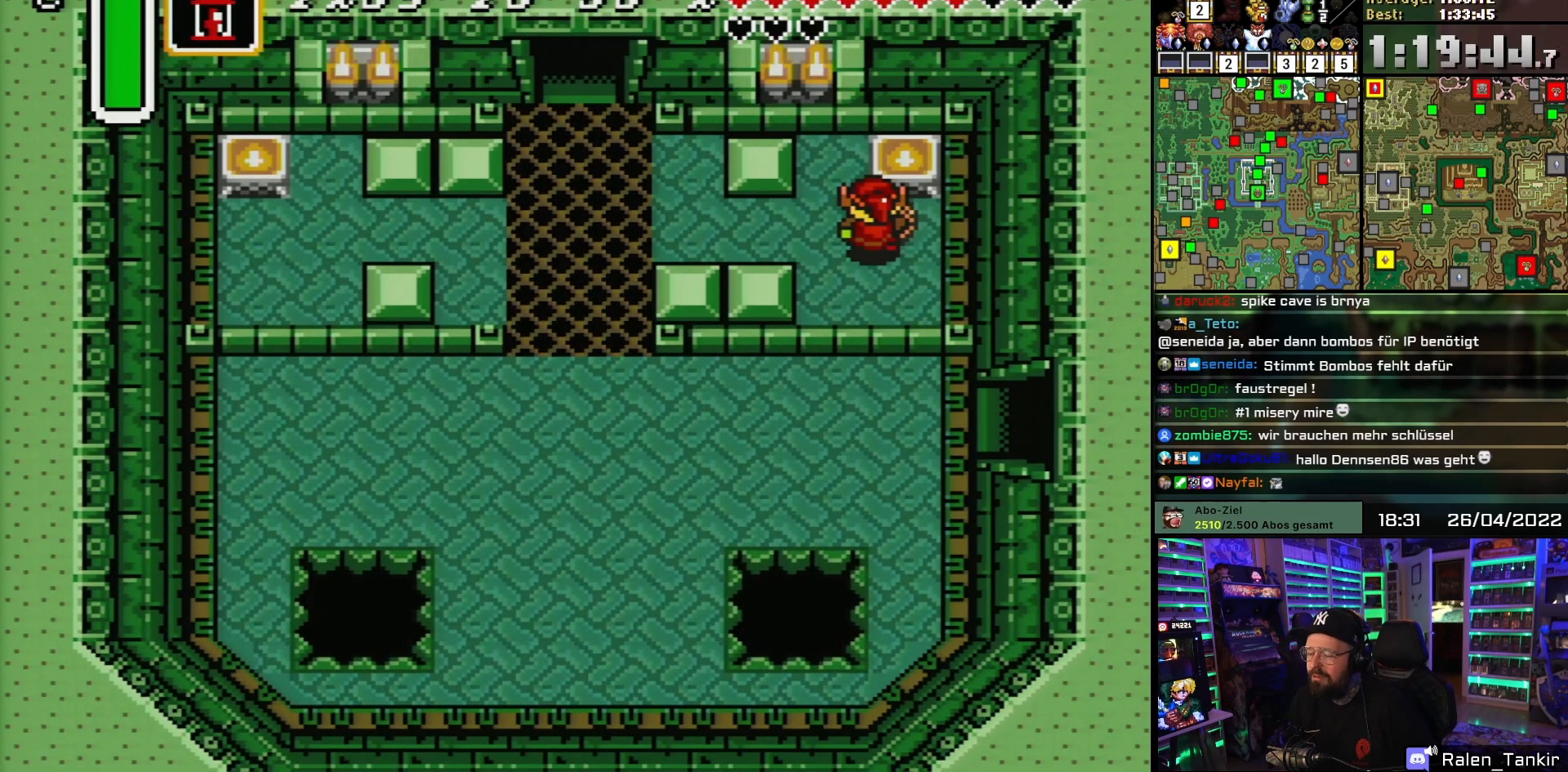
{"buttons": [], "events": []}
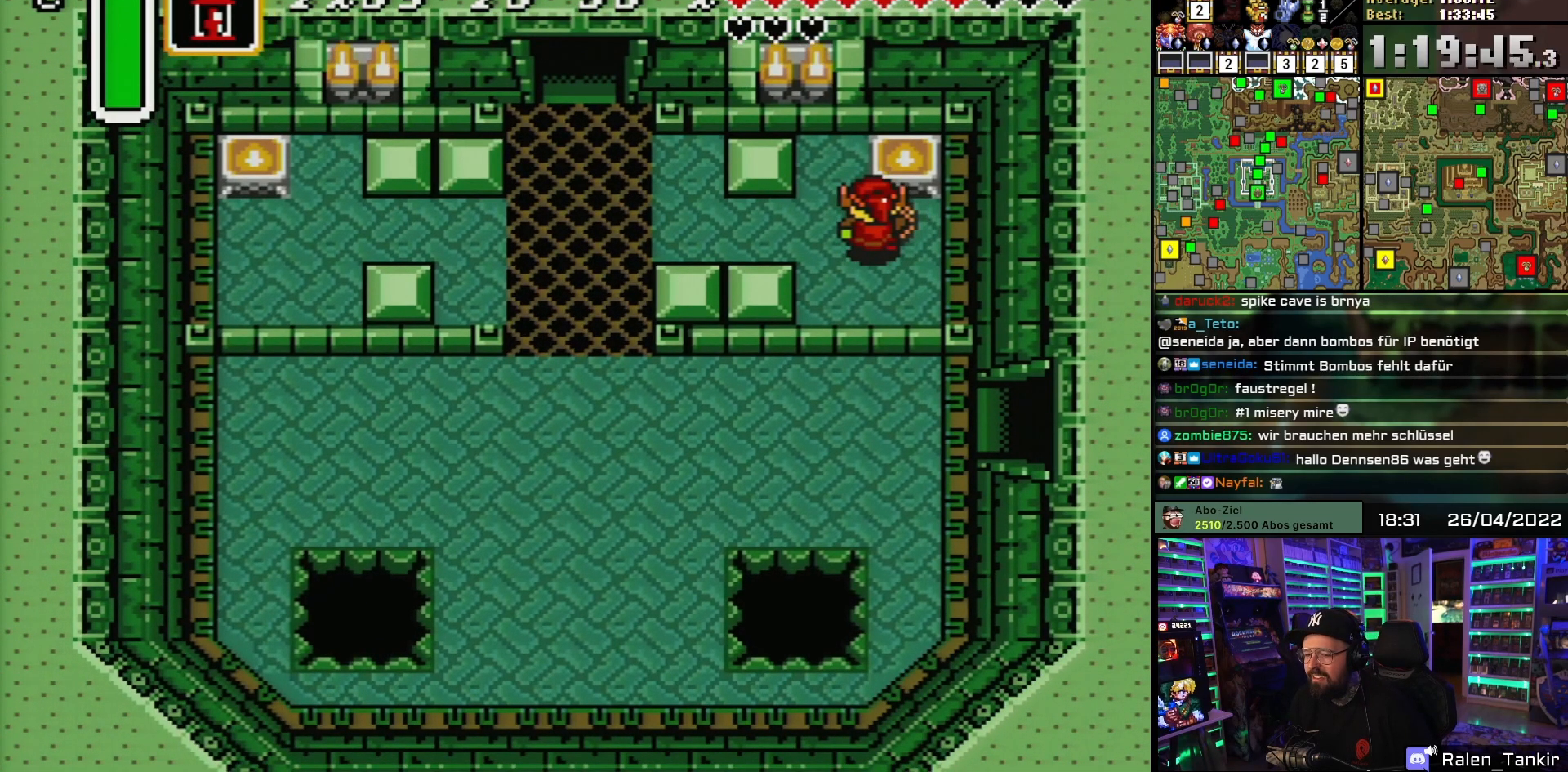
{"buttons": ["DPAD_LEFT"], "events": [[467, "DPAD_LEFT", "down"]]}
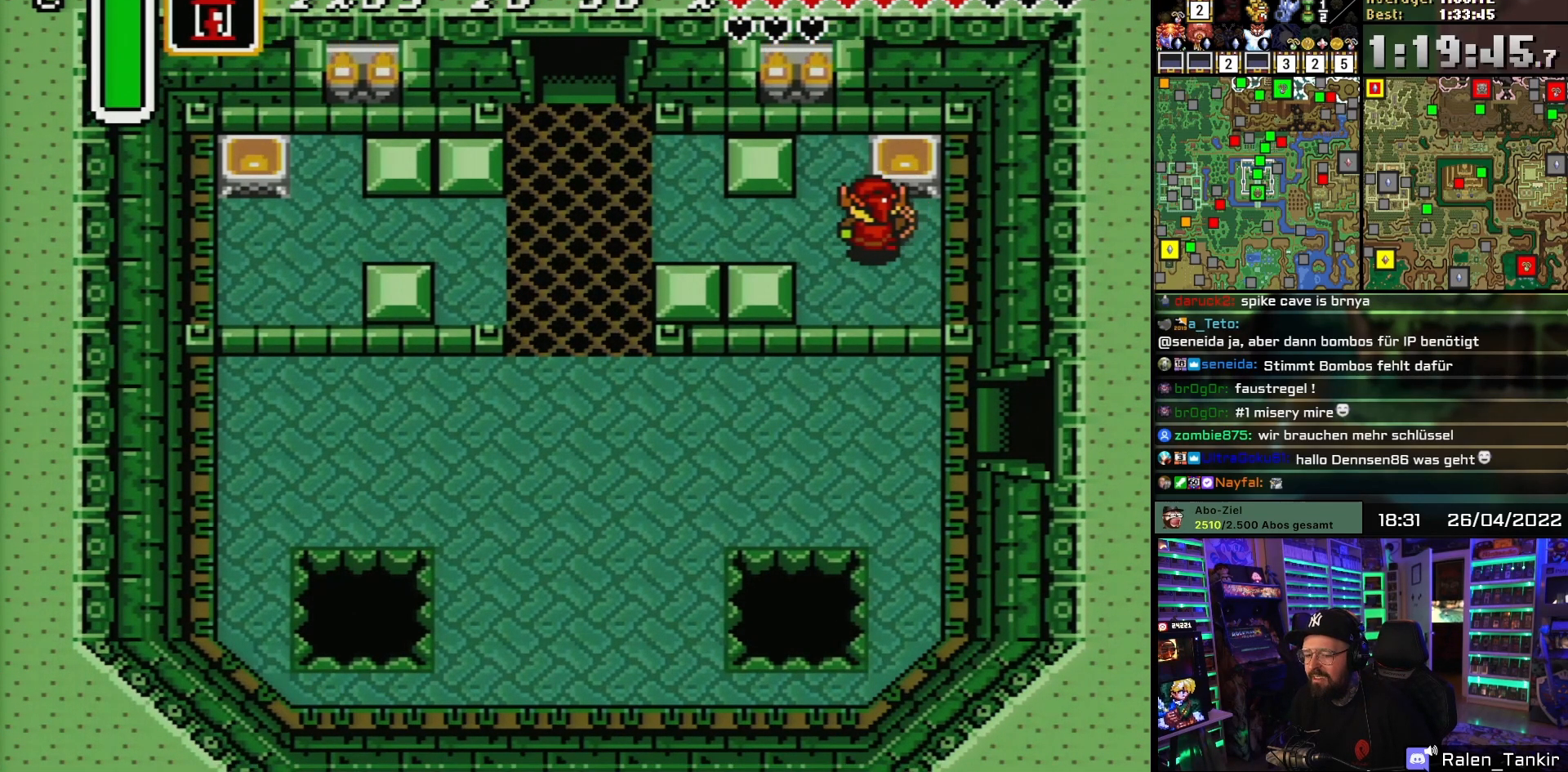
{"buttons": ["DPAD_LEFT"], "events": []}
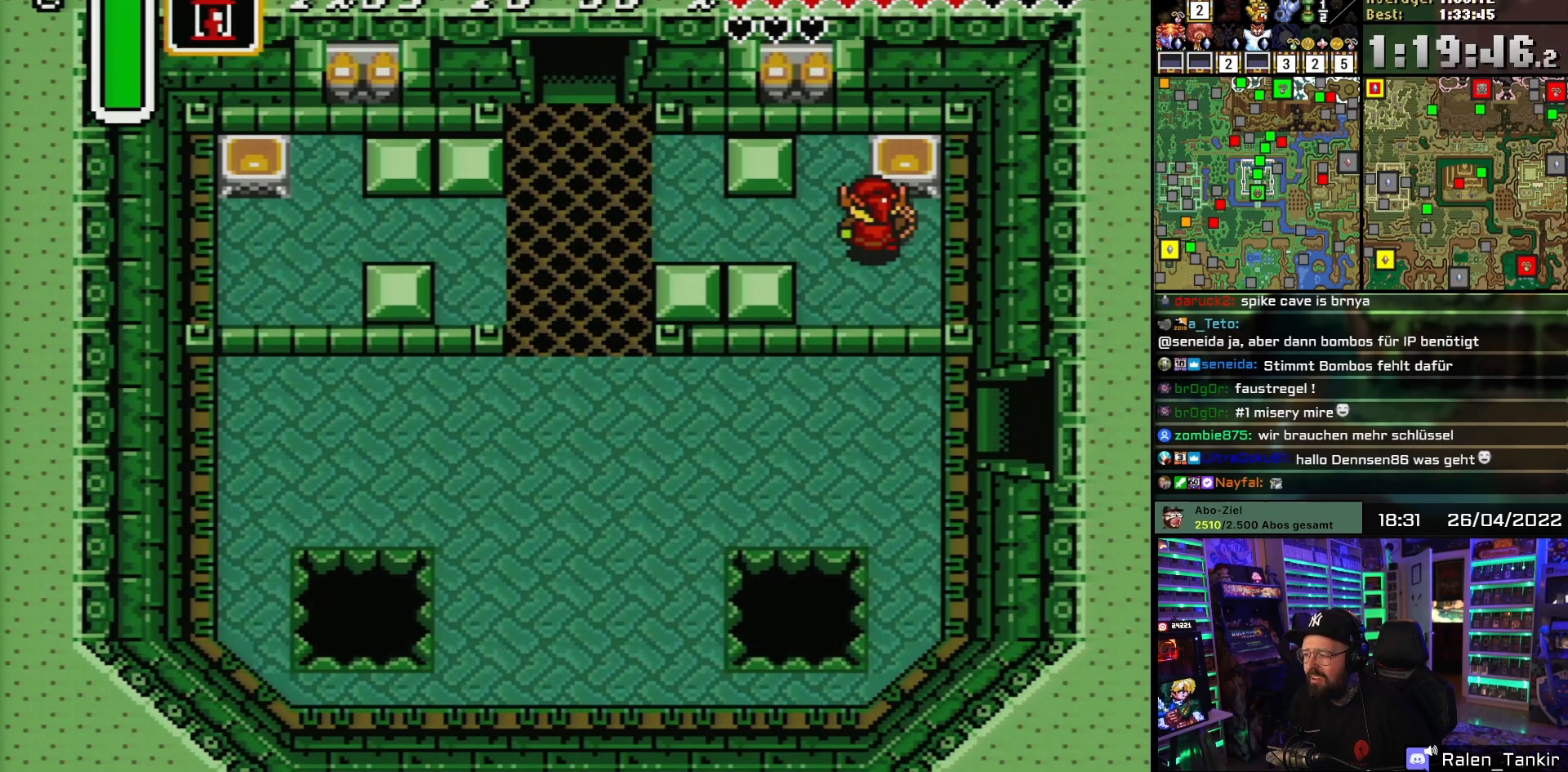
{"buttons": ["DPAD_LEFT"], "events": []}
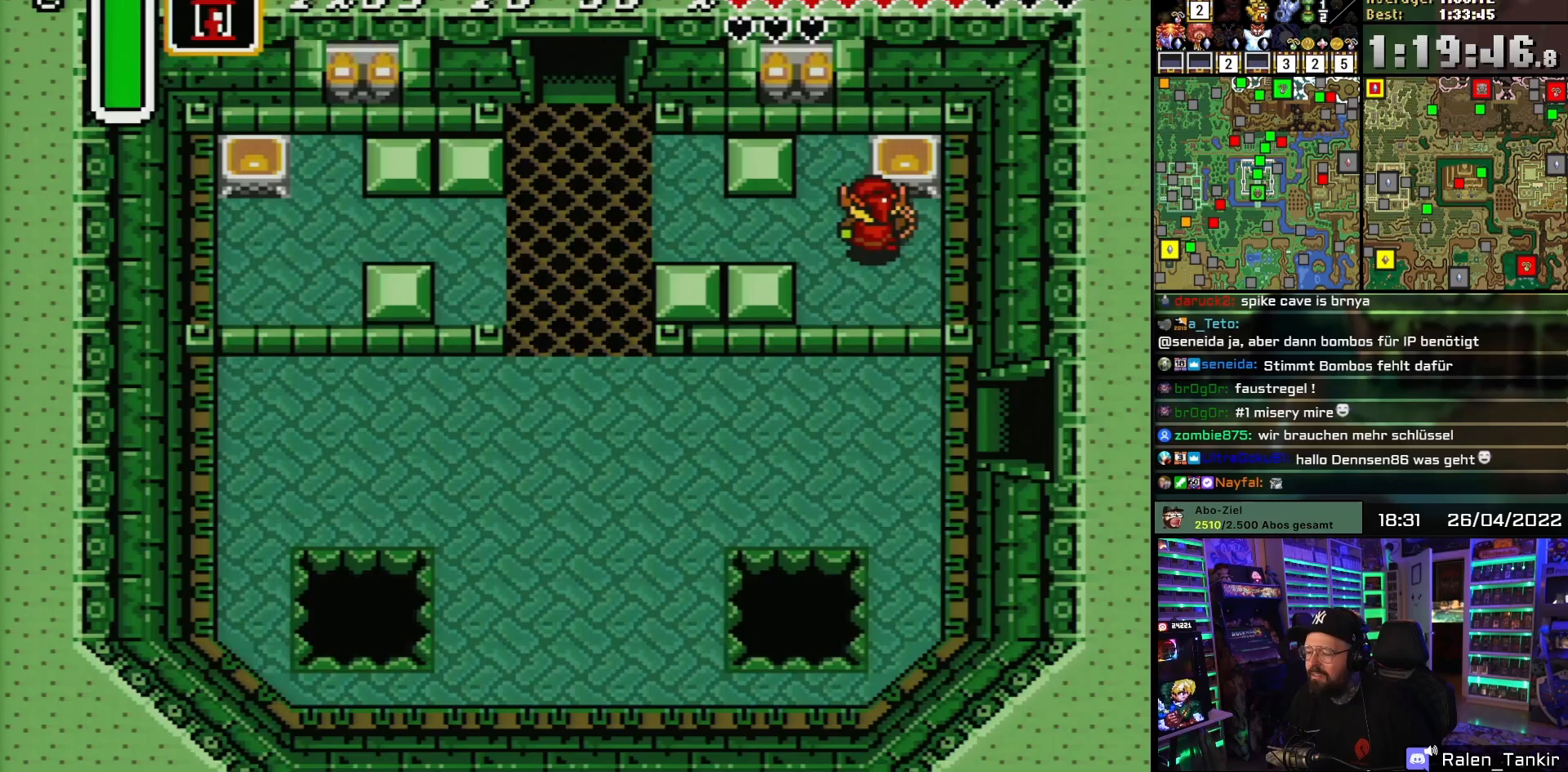
{"buttons": [], "events": [[183, "DPAD_LEFT", "up"]]}
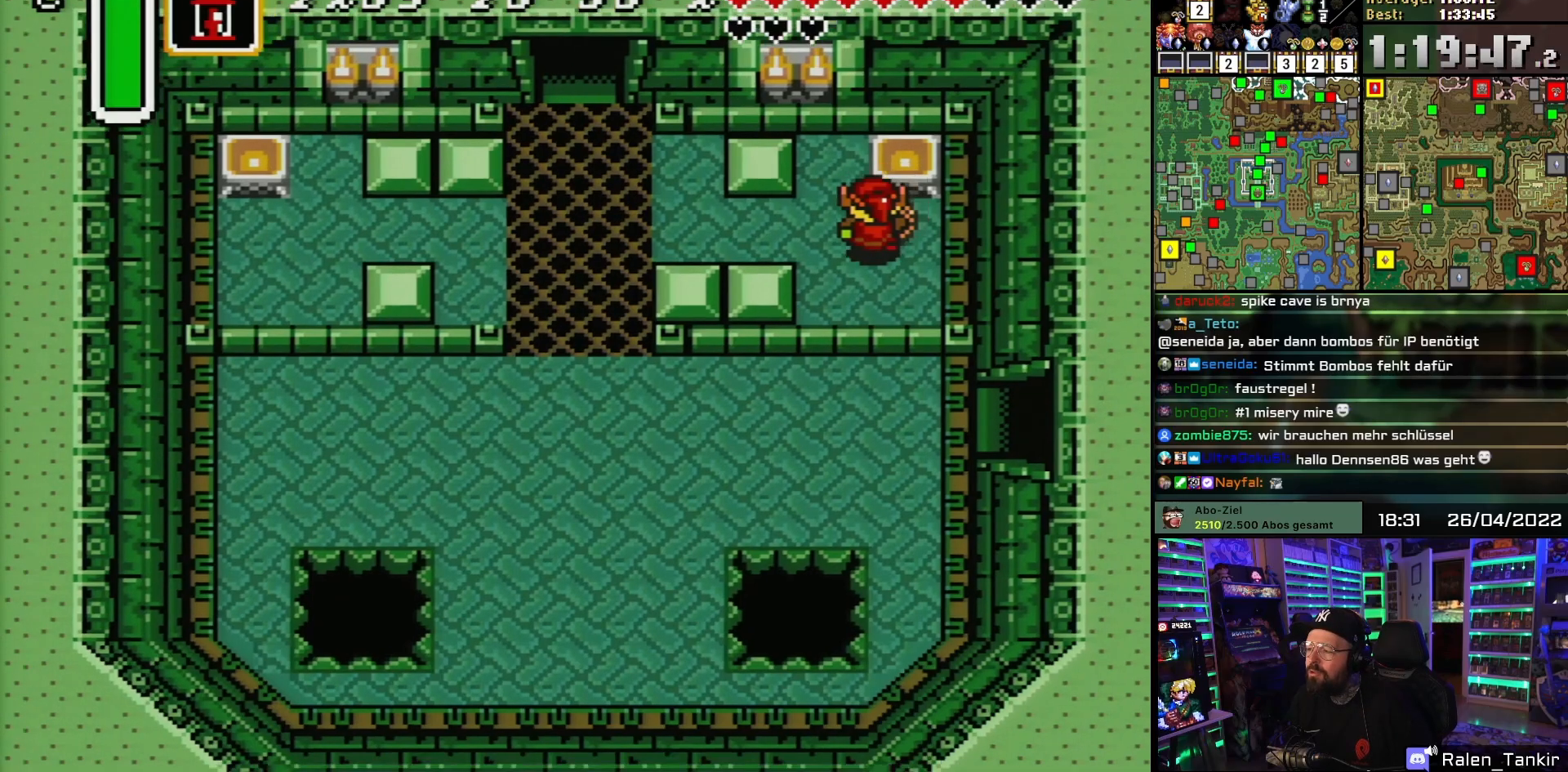
{"buttons": ["DPAD_LEFT"], "events": [[83, "DPAD_LEFT", "down"]]}
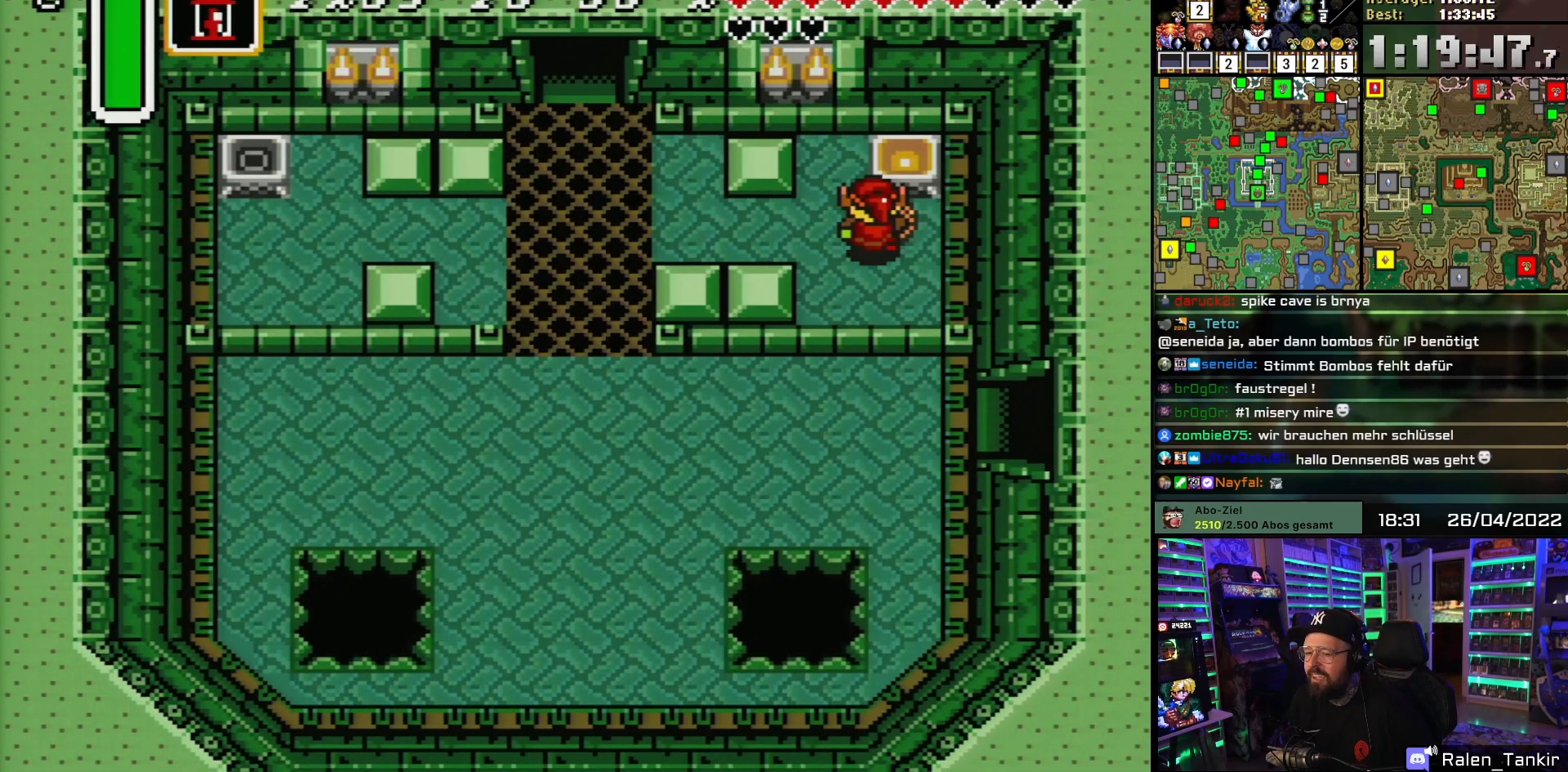
{"buttons": ["DPAD_LEFT"], "events": []}
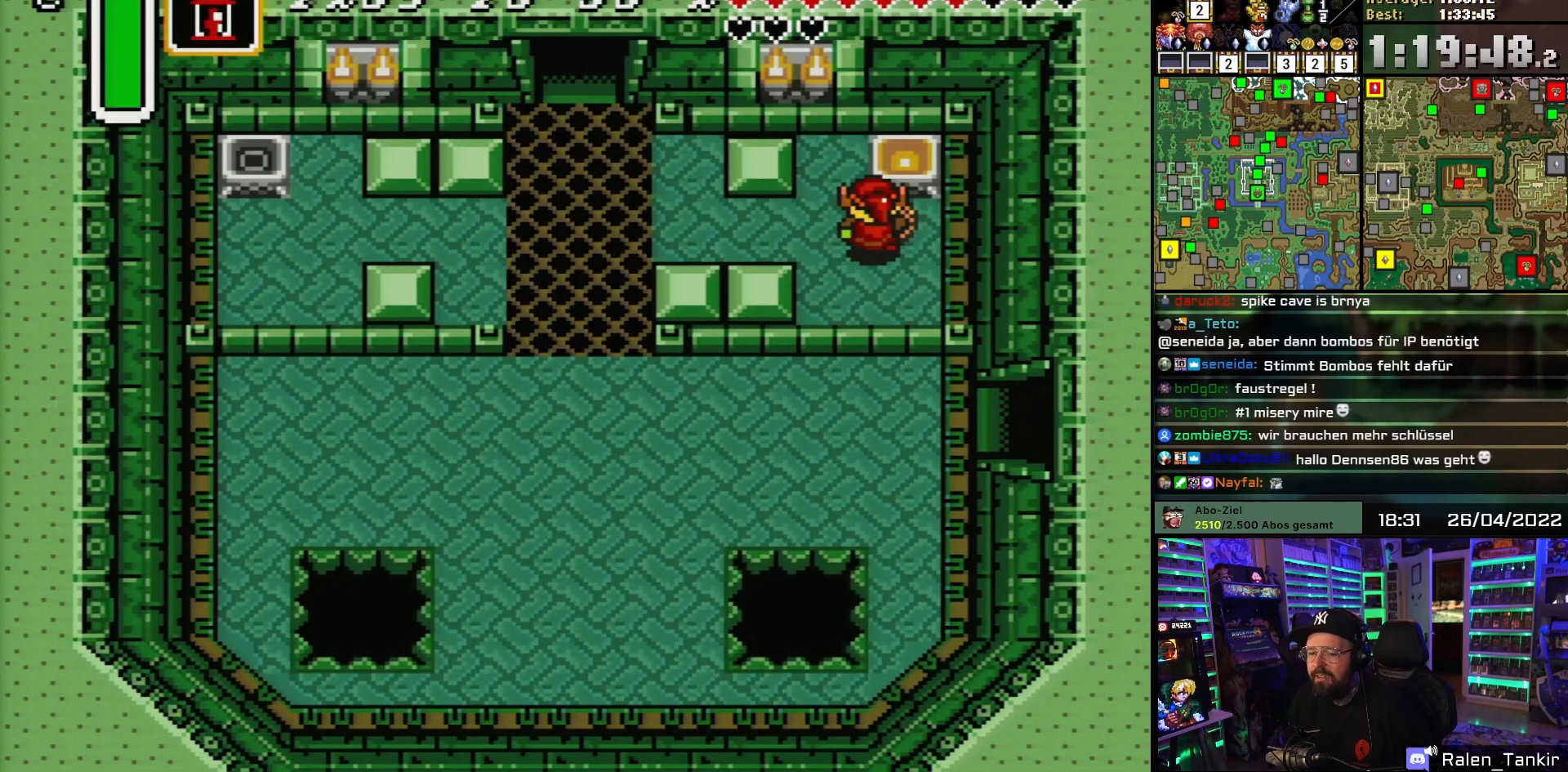
{"buttons": ["DPAD_LEFT"], "events": []}
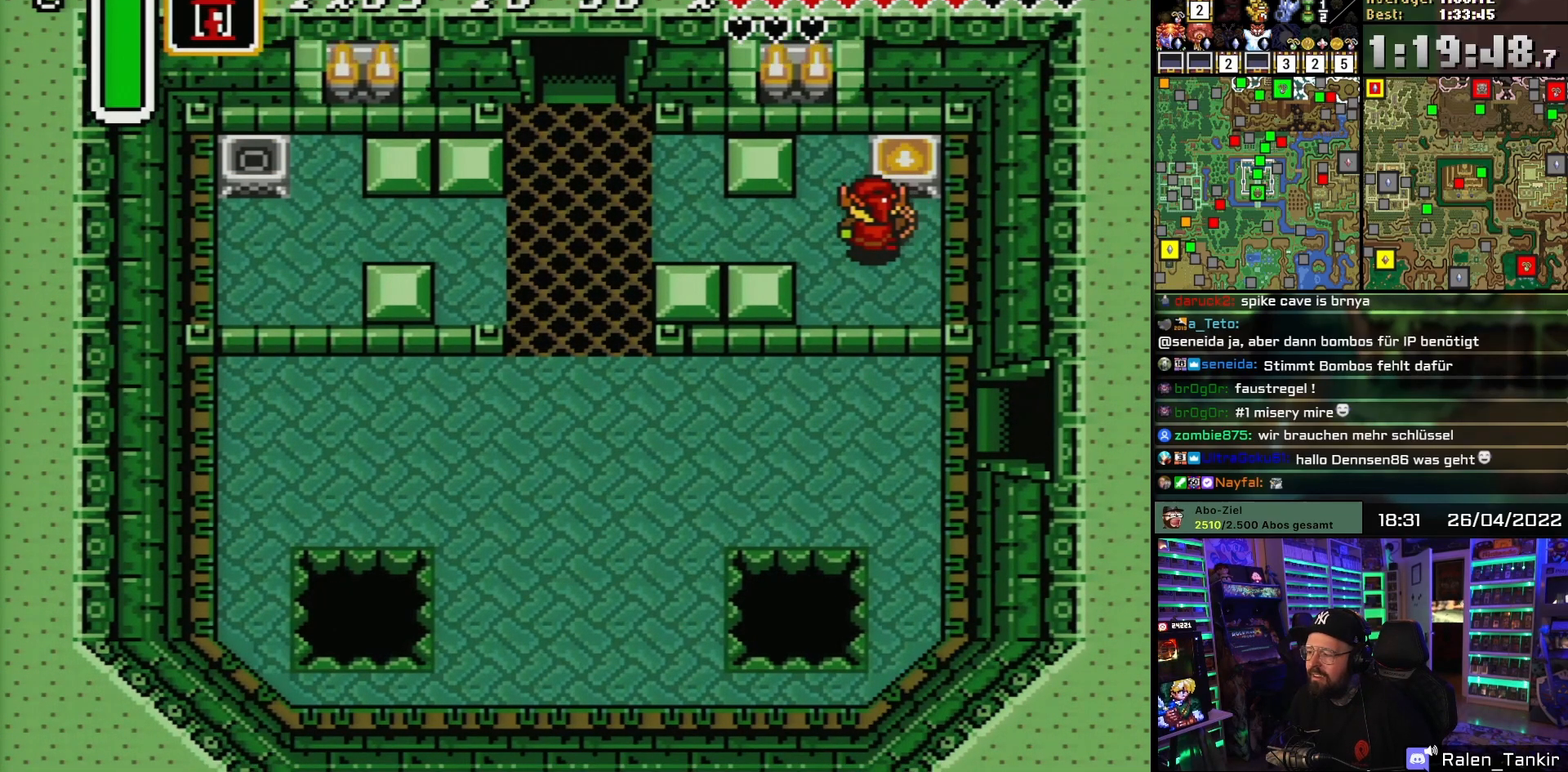
{"buttons": ["DPAD_LEFT"], "events": []}
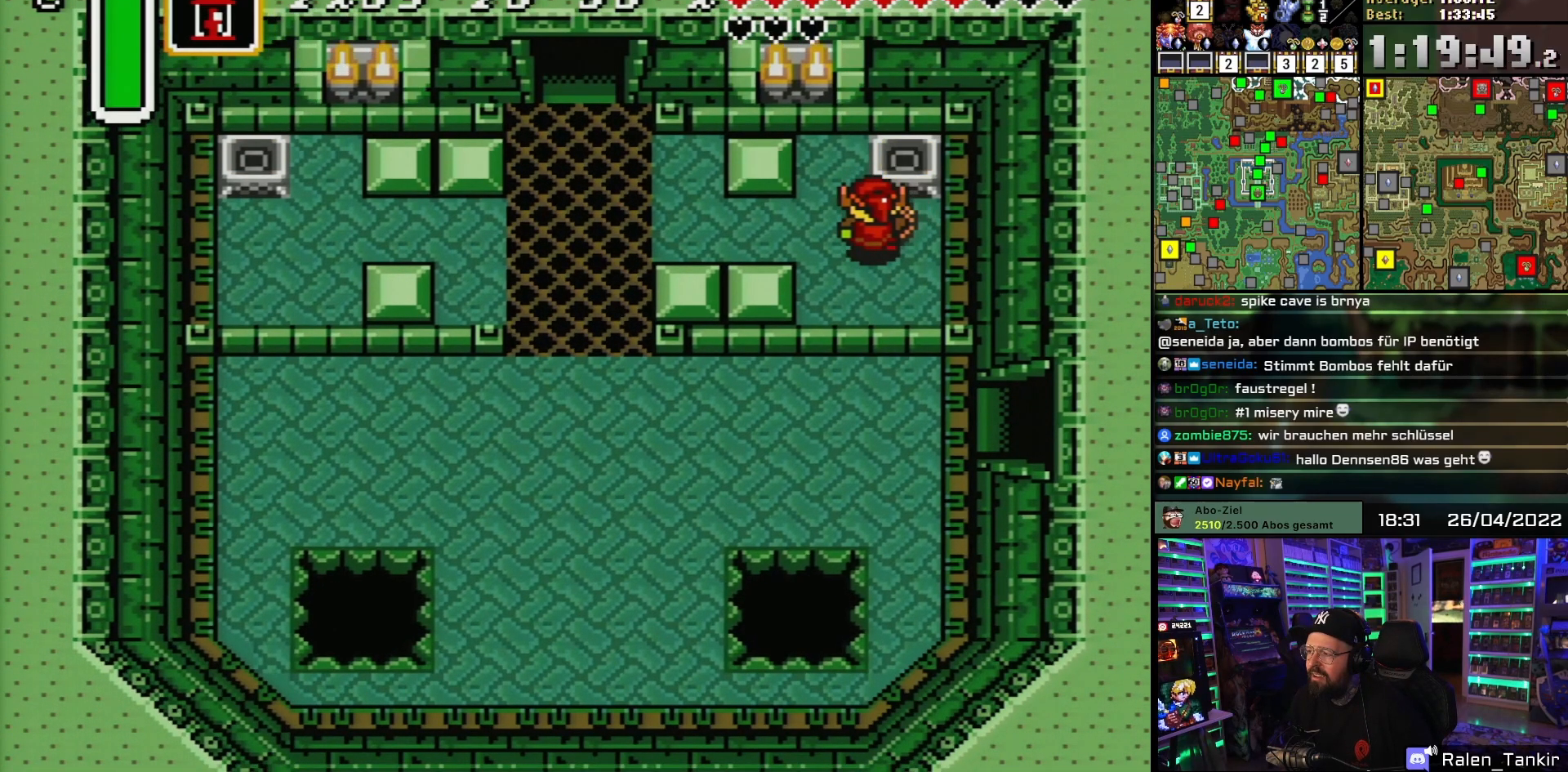
{"buttons": [], "events": [[150, "B", "down"], [267, "B", "up"], [367, "B", "down"], [383, "DPAD_LEFT", "up"], [483, "B", "up"]]}
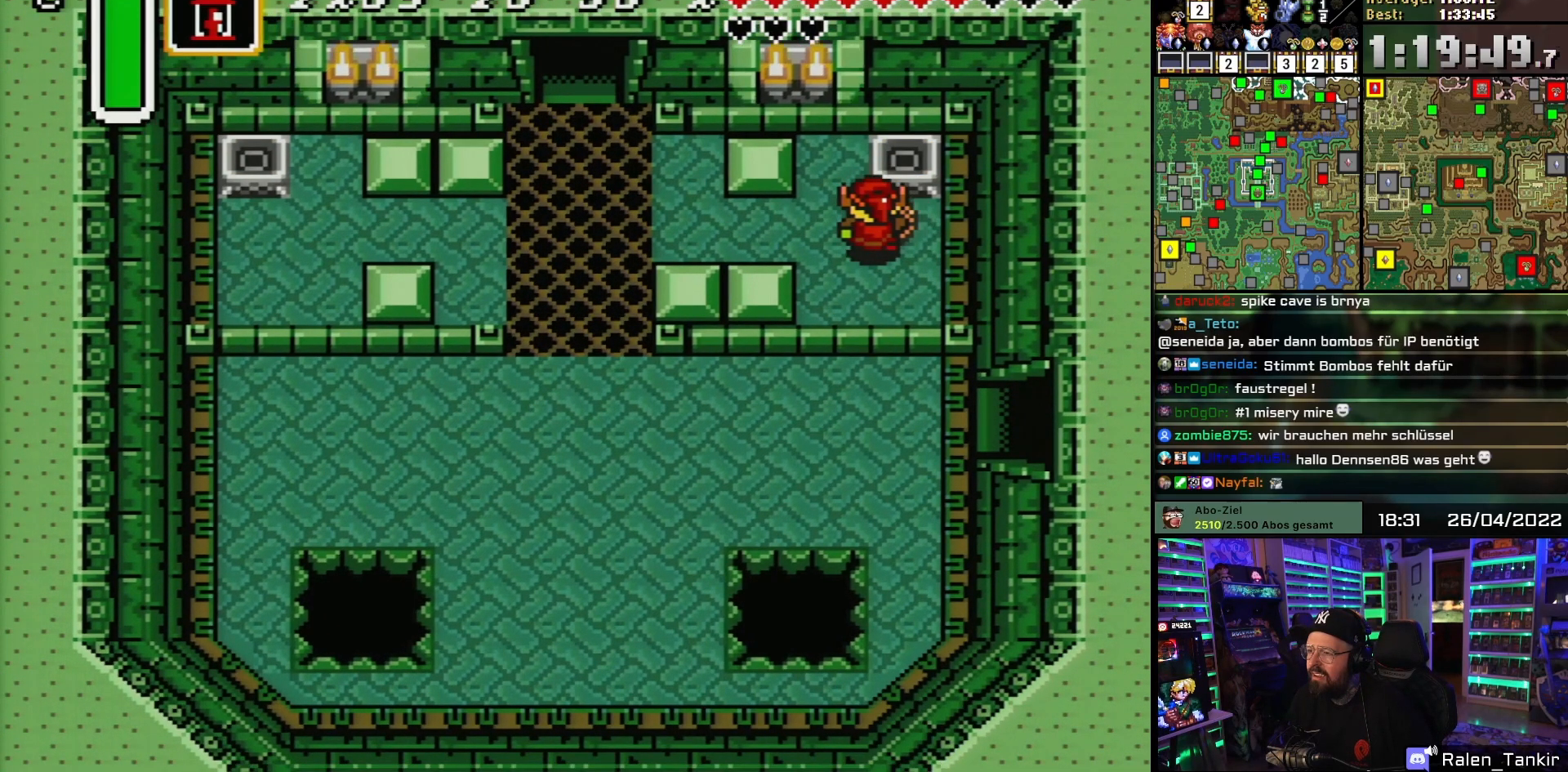
{"buttons": [], "events": [[17, "DPAD_LEFT", "down"], [83, "B", "down"], [117, "DPAD_LEFT", "up"], [217, "B", "up"], [233, "DPAD_LEFT", "down"], [317, "B", "down"], [317, "DPAD_LEFT", "up"], [417, "DPAD_LEFT", "down"], [433, "B", "up"], [500, "DPAD_LEFT", "up"]]}
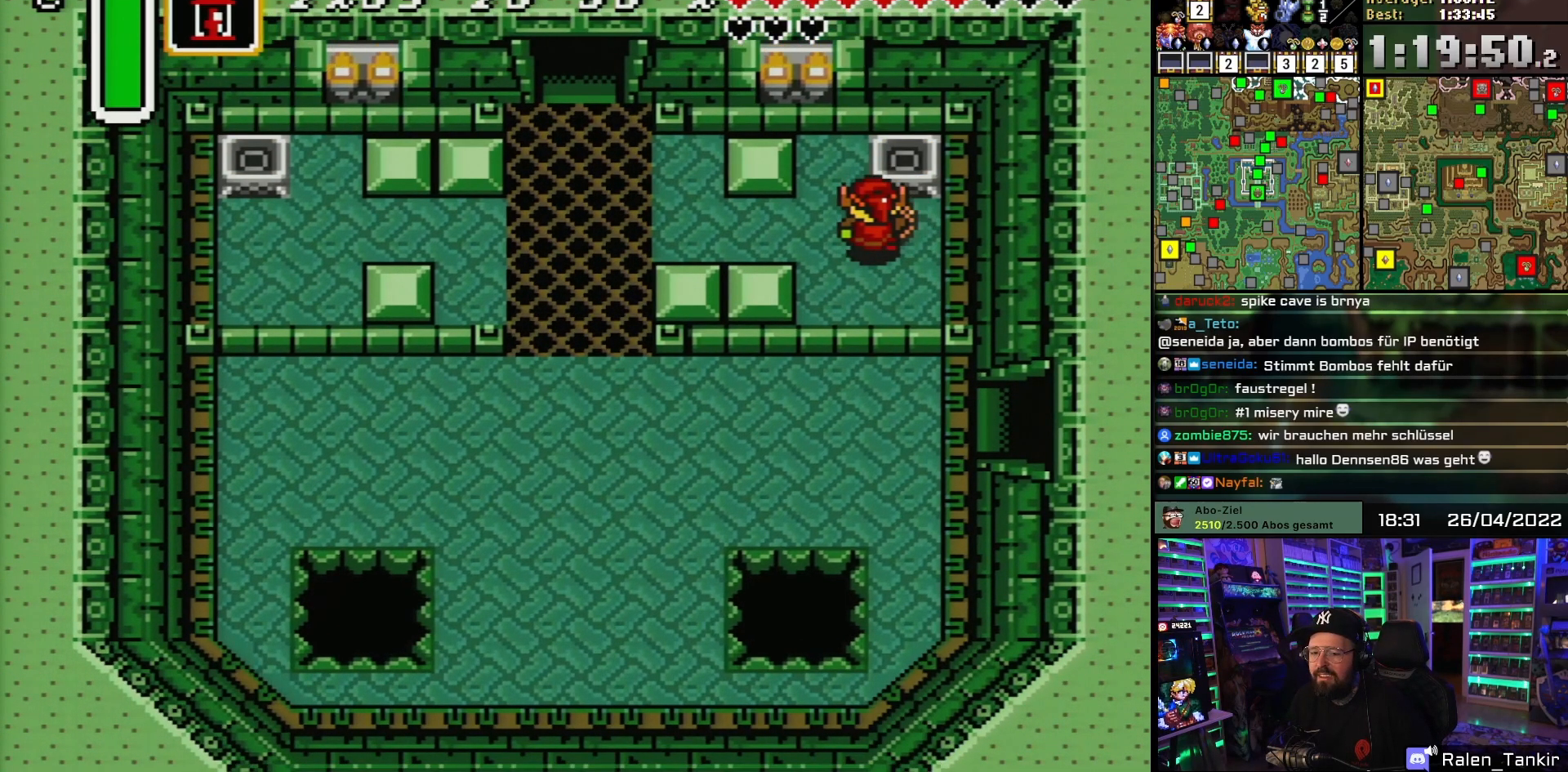
{"buttons": ["B"], "events": [[50, "B", "down"], [150, "B", "up"], [150, "DPAD_LEFT", "down"], [250, "DPAD_LEFT", "up"], [500, "B", "down"]]}
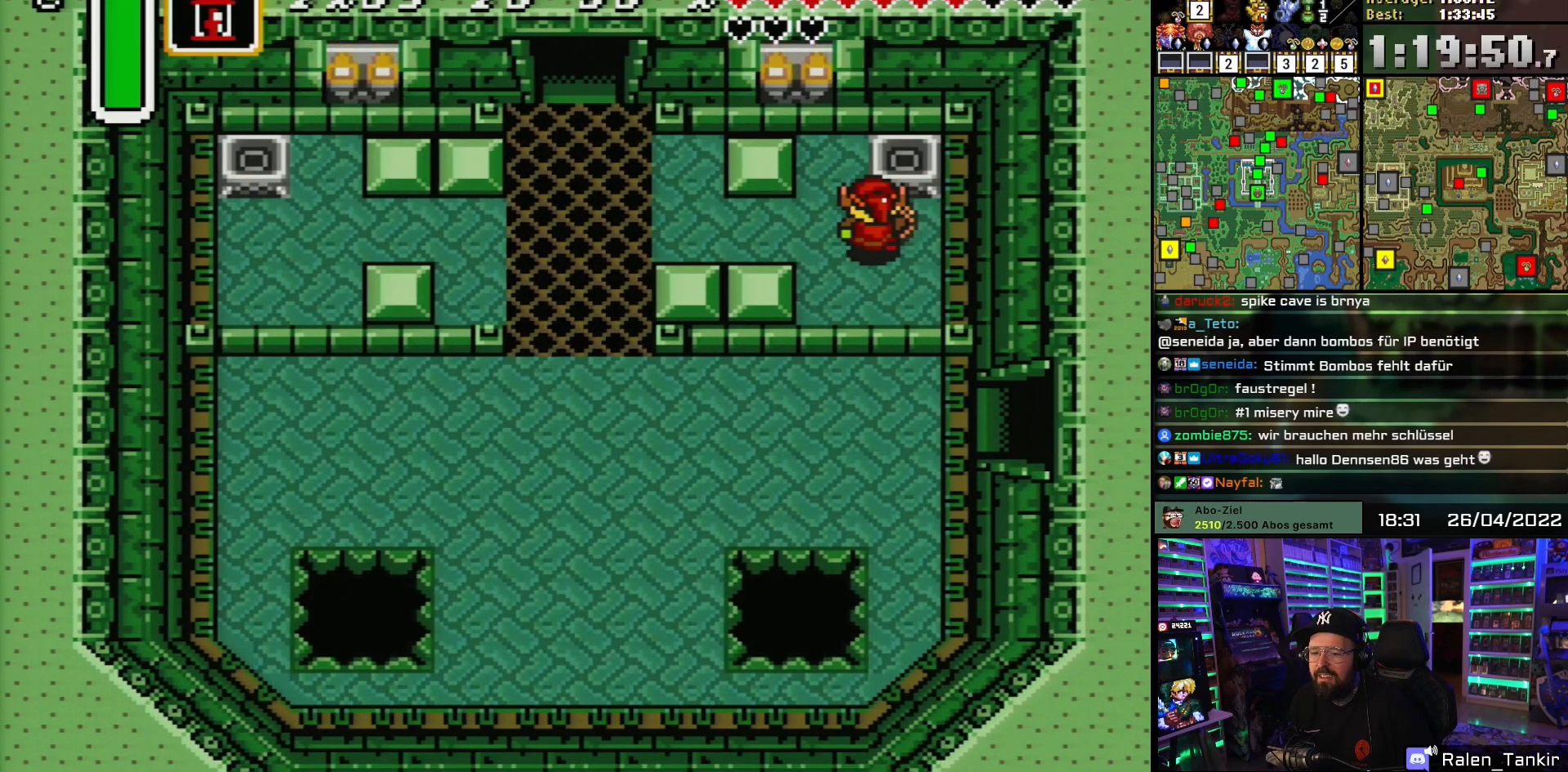
{"buttons": ["DPAD_LEFT"], "events": [[150, "B", "up"], [250, "DPAD_LEFT", "down"]]}
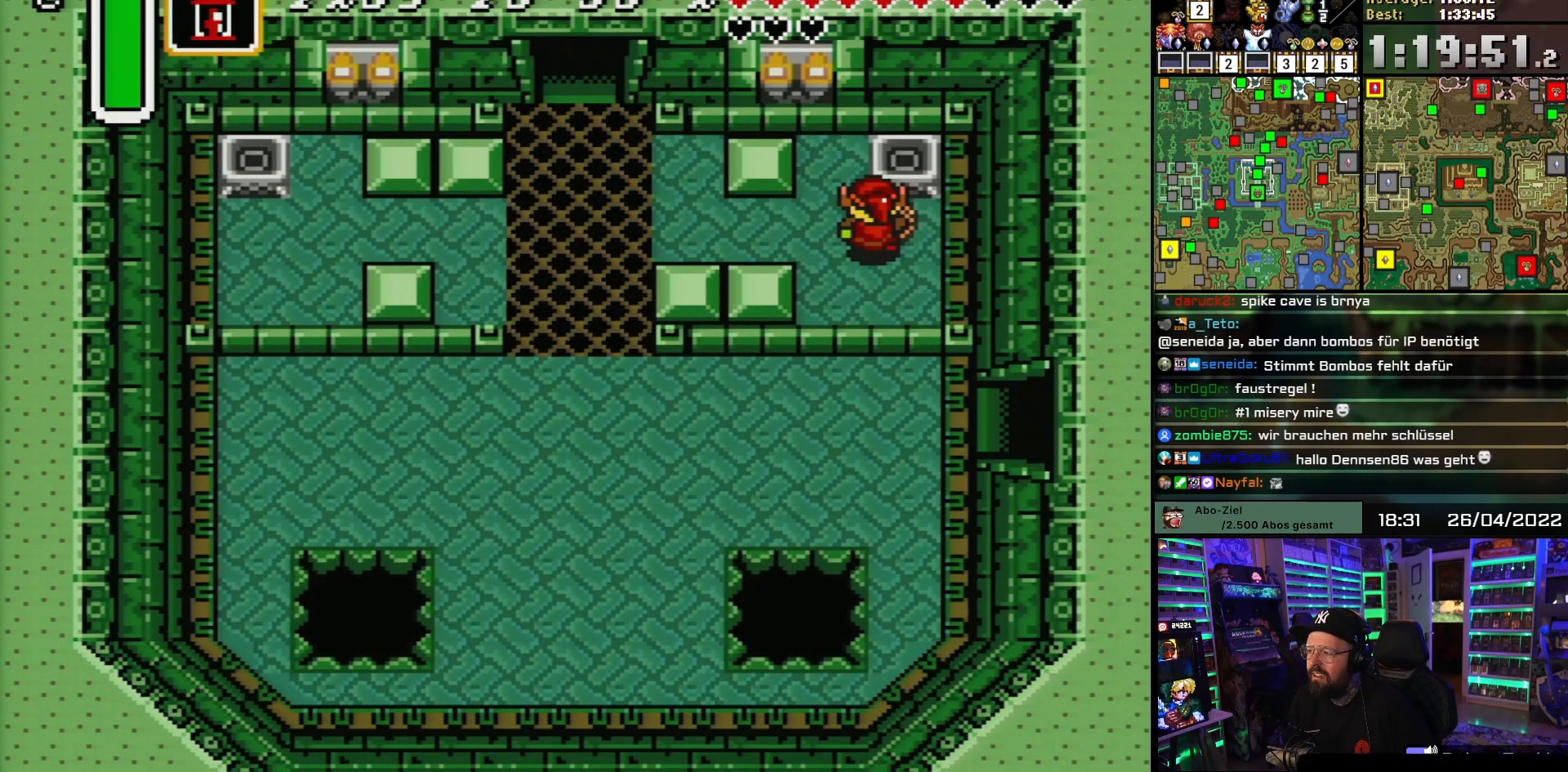
{"buttons": ["DPAD_LEFT"], "events": []}
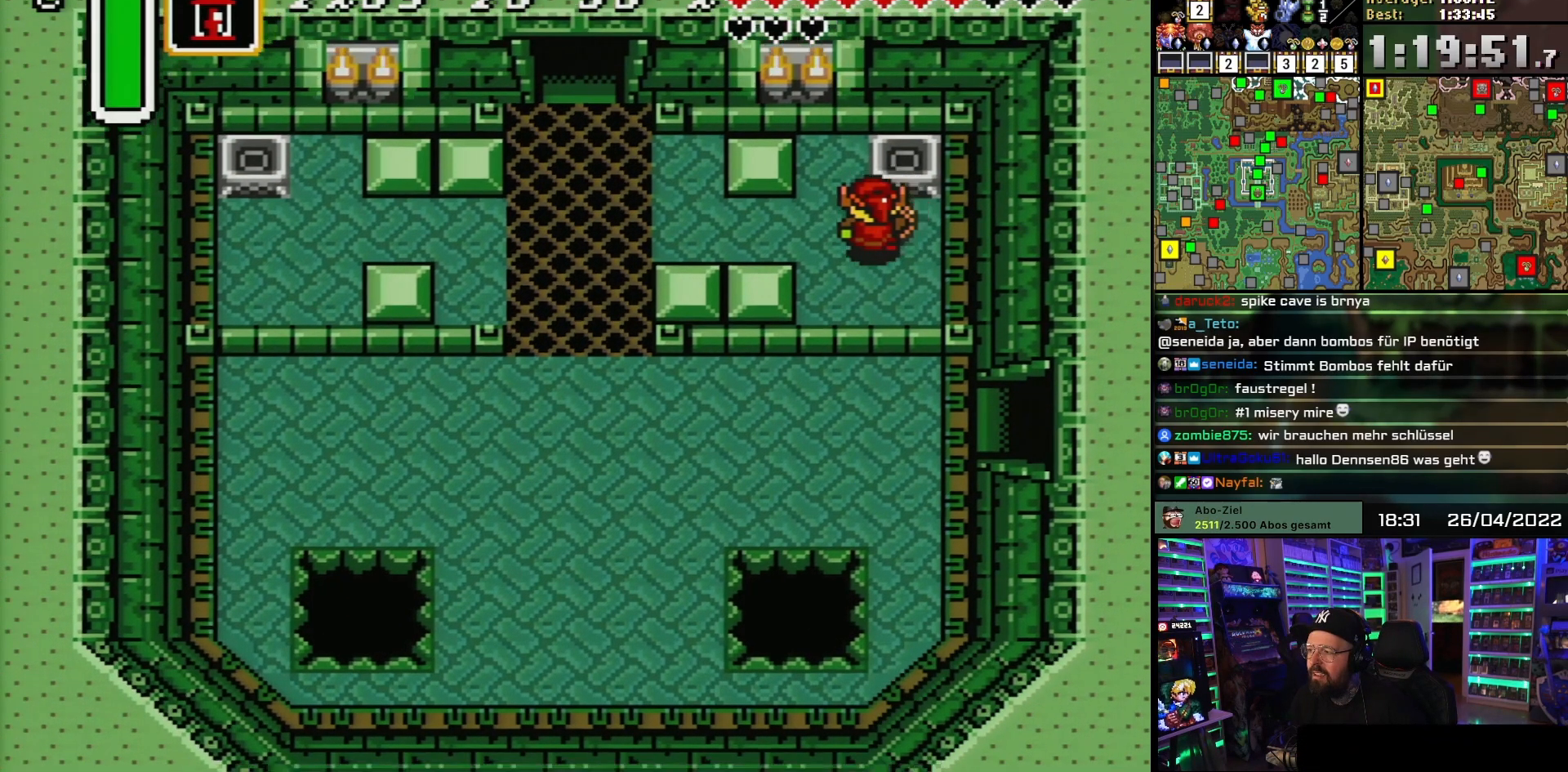
{"buttons": ["DPAD_LEFT"], "events": []}
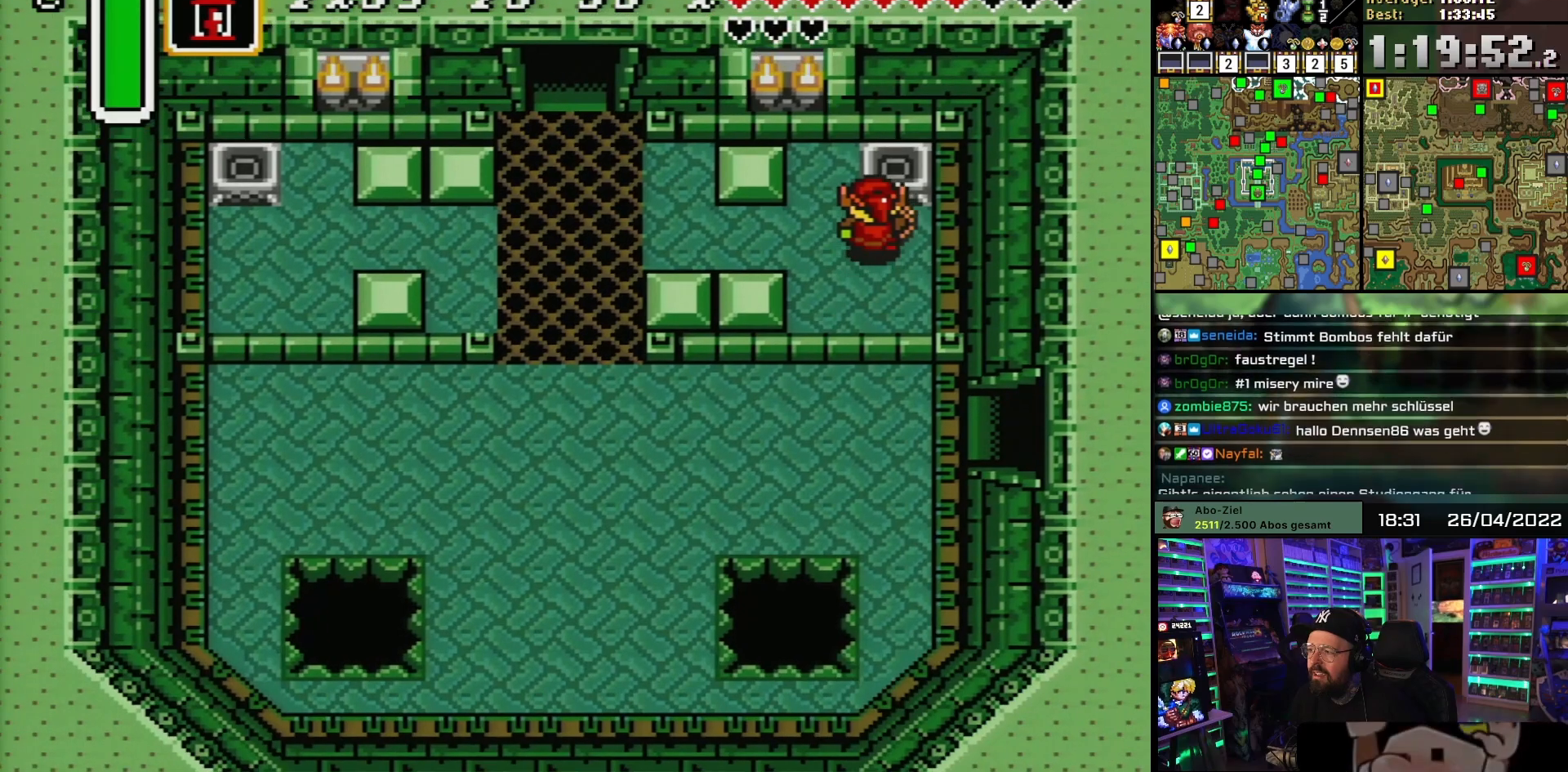
{"buttons": ["DPAD_LEFT"], "events": []}
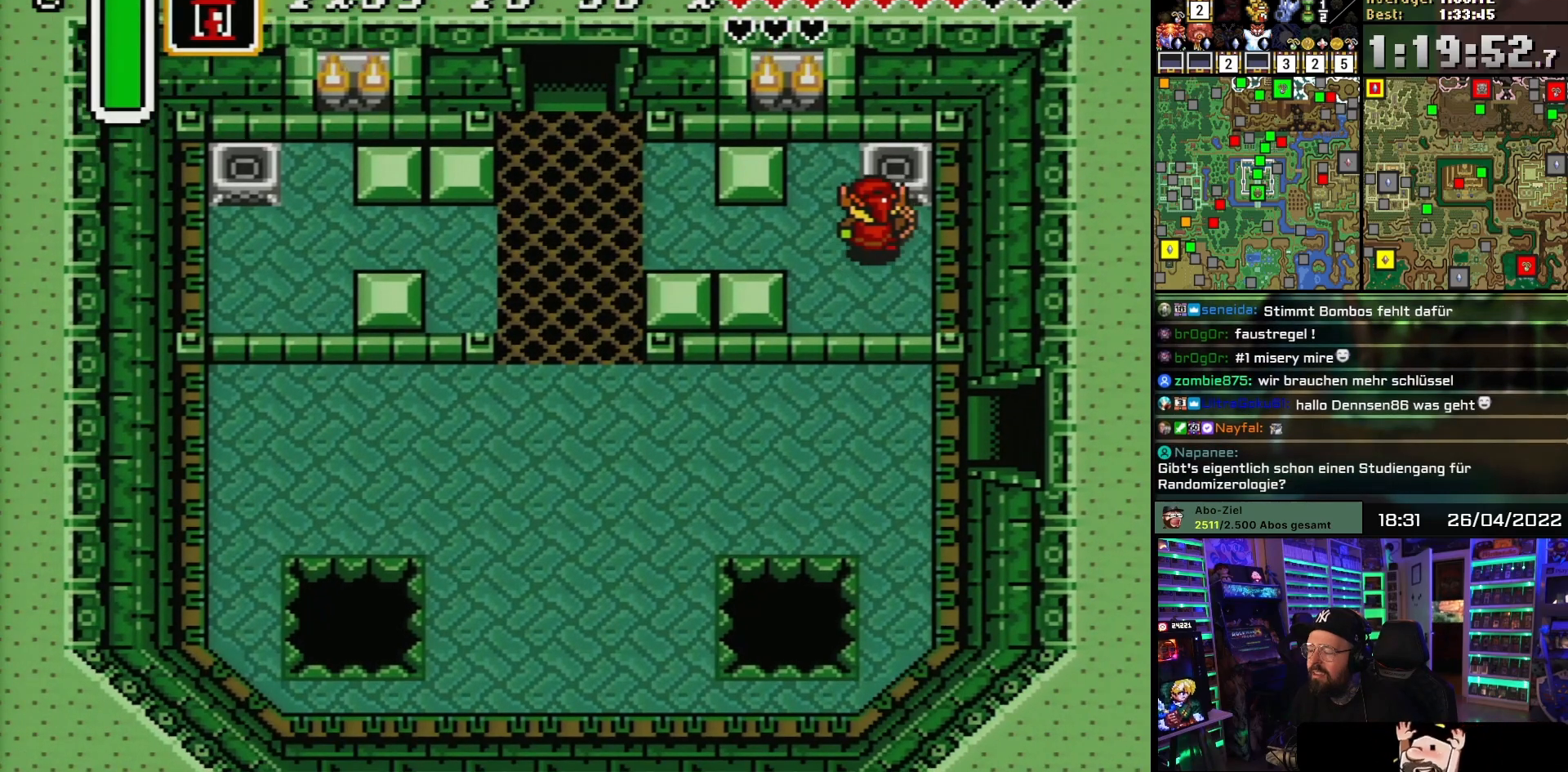
{"buttons": ["DPAD_LEFT"], "events": []}
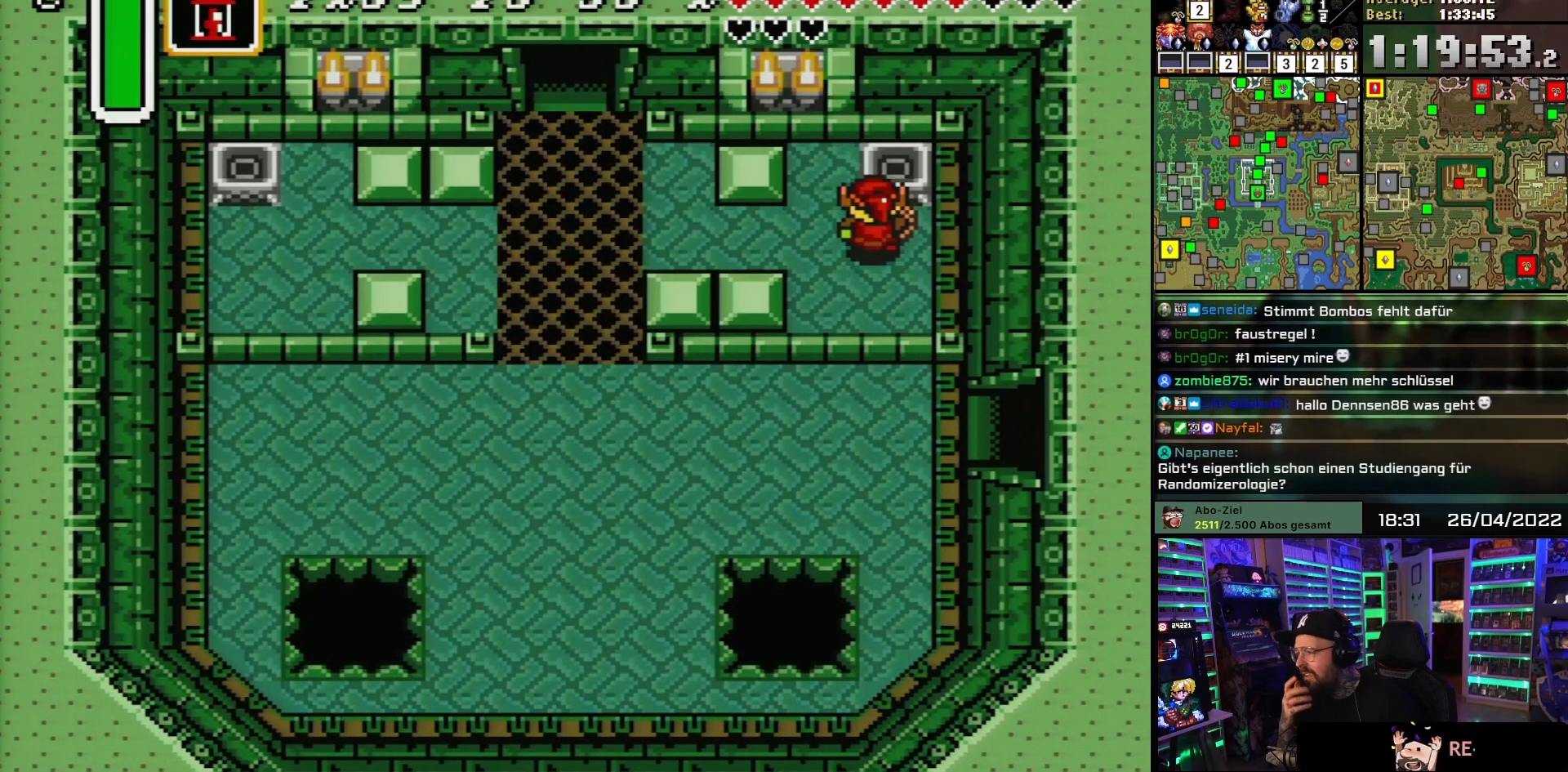
{"buttons": ["DPAD_LEFT"], "events": [[200, "DPAD_LEFT", "up"], [383, "DPAD_LEFT", "down"]]}
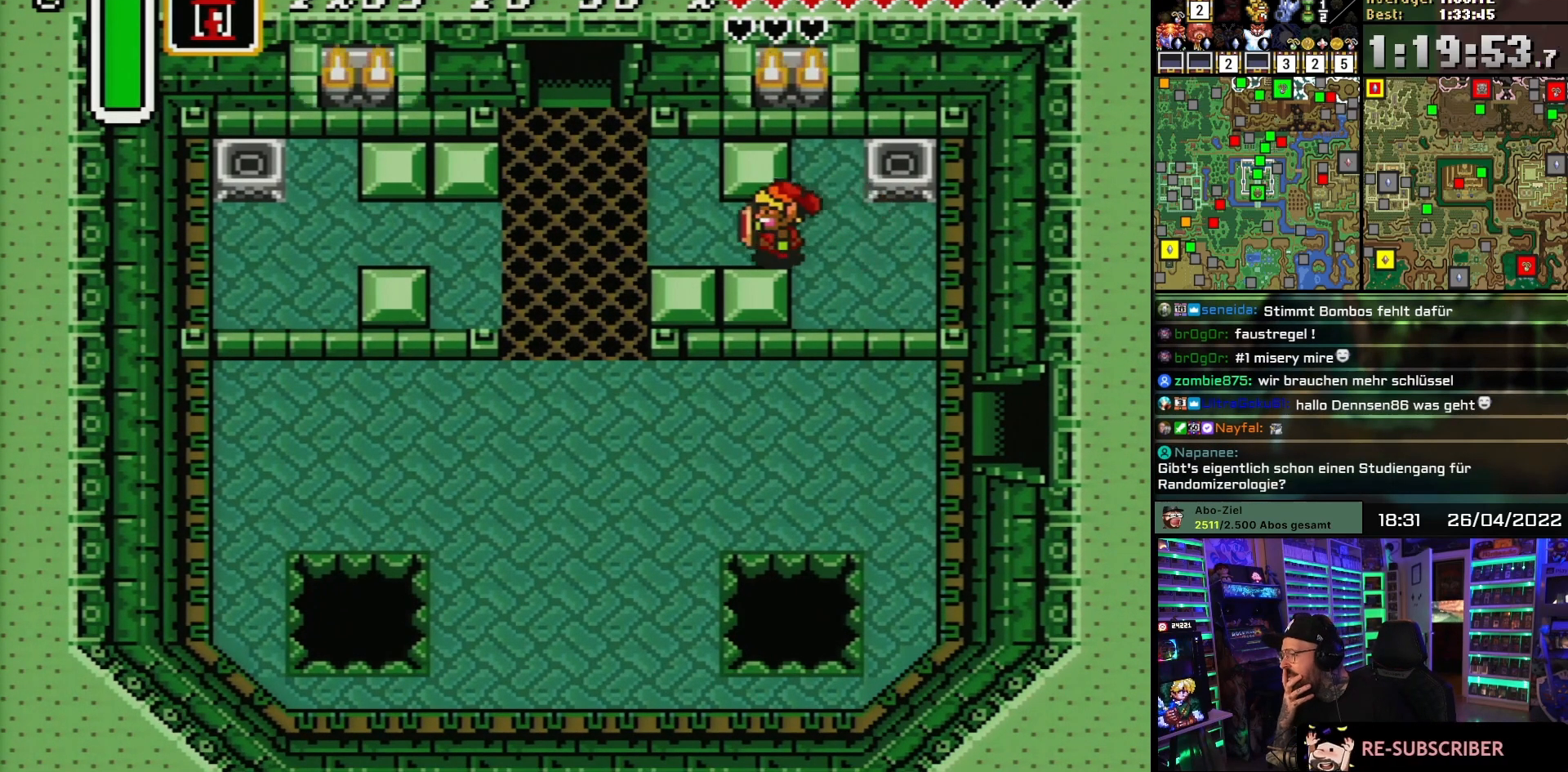
{"buttons": ["DPAD_DOWN"], "events": [[433, "DPAD_DOWN", "down"], [450, "DPAD_LEFT", "up"]]}
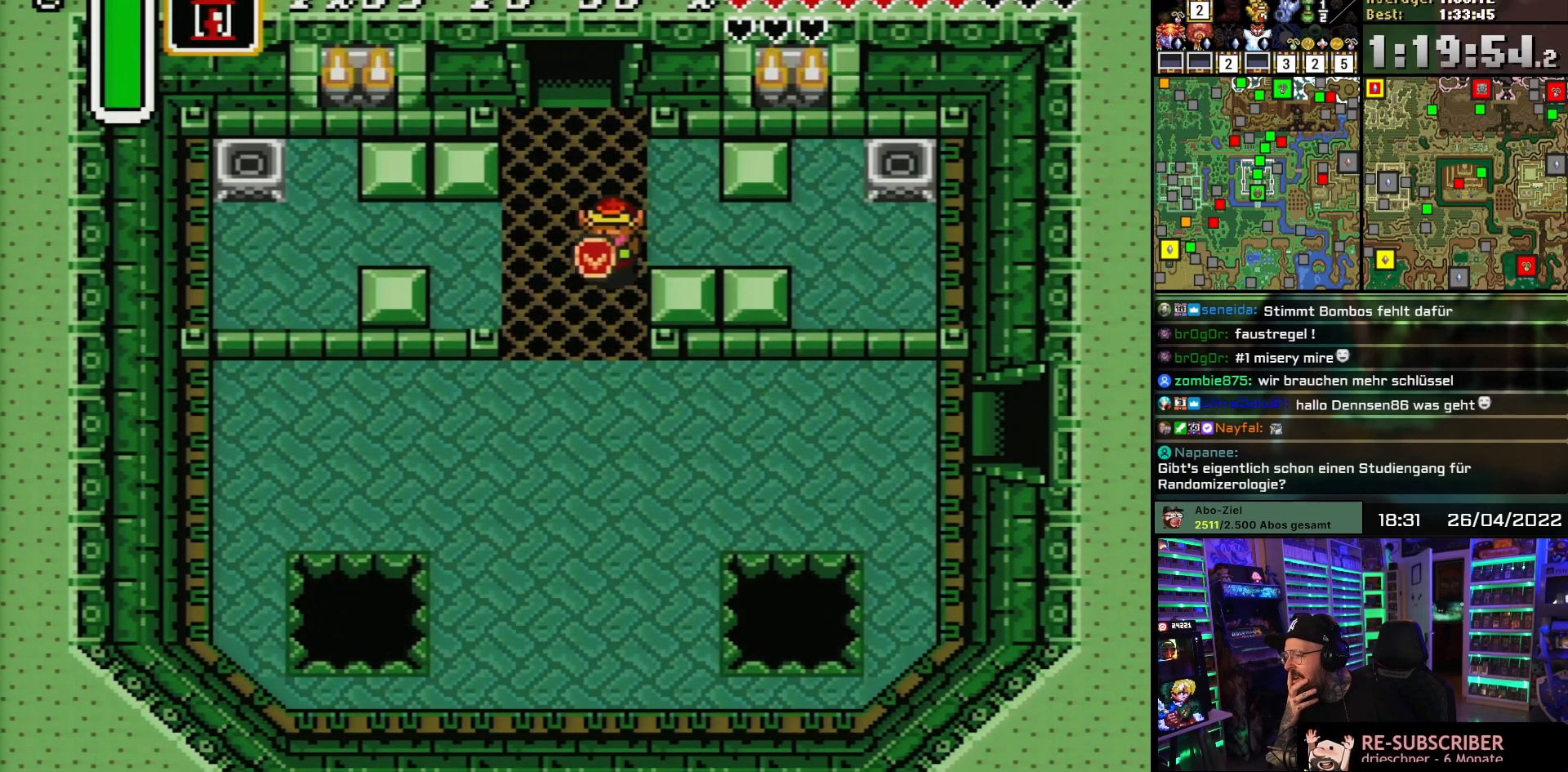
{"buttons": ["DPAD_DOWN", "DPAD_RIGHT"], "events": [[367, "DPAD_RIGHT", "down"]]}
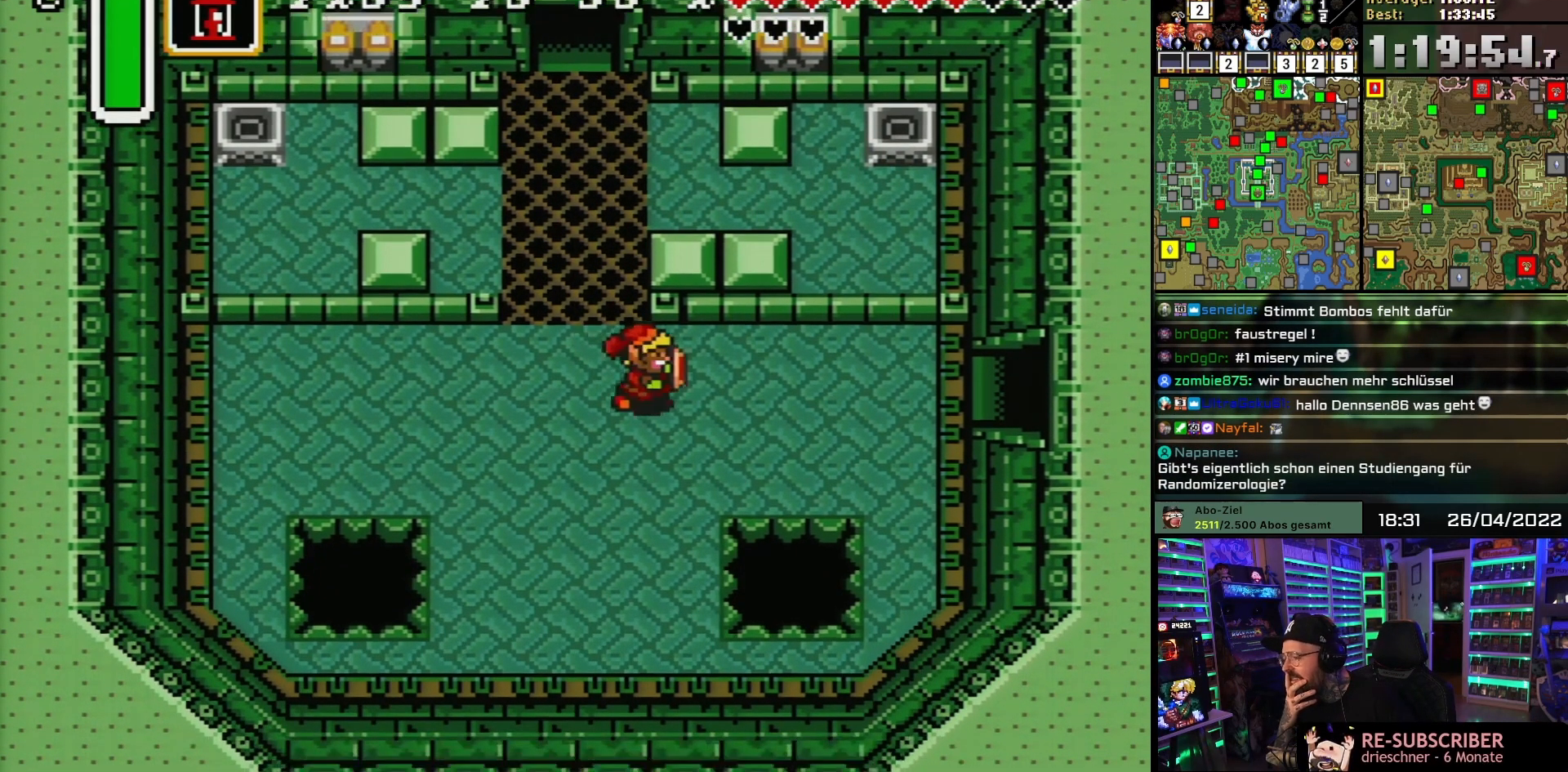
{"buttons": ["DPAD_RIGHT"], "events": [[50, "DPAD_DOWN", "up"]]}
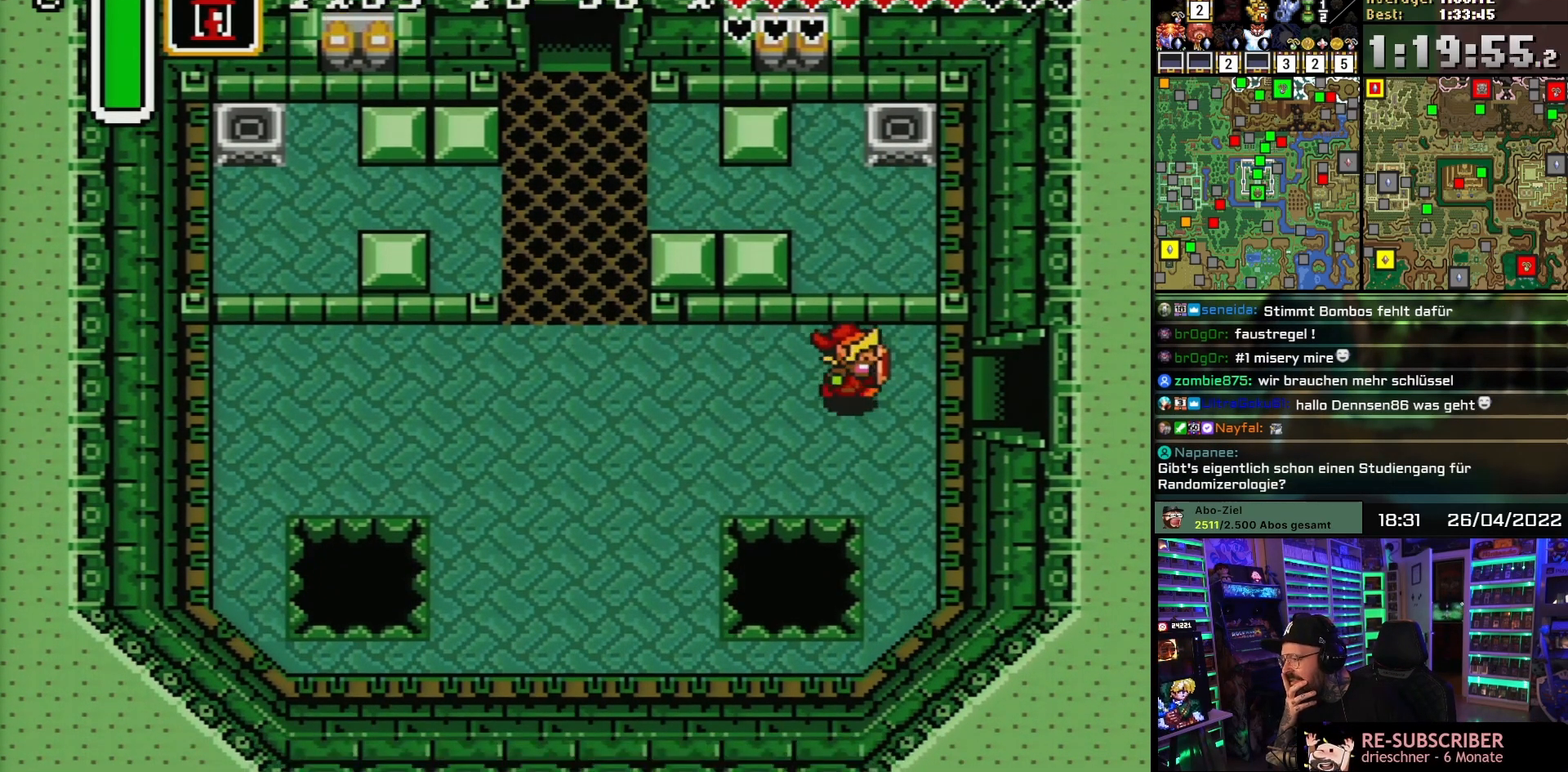
{"buttons": ["DPAD_RIGHT"], "events": []}
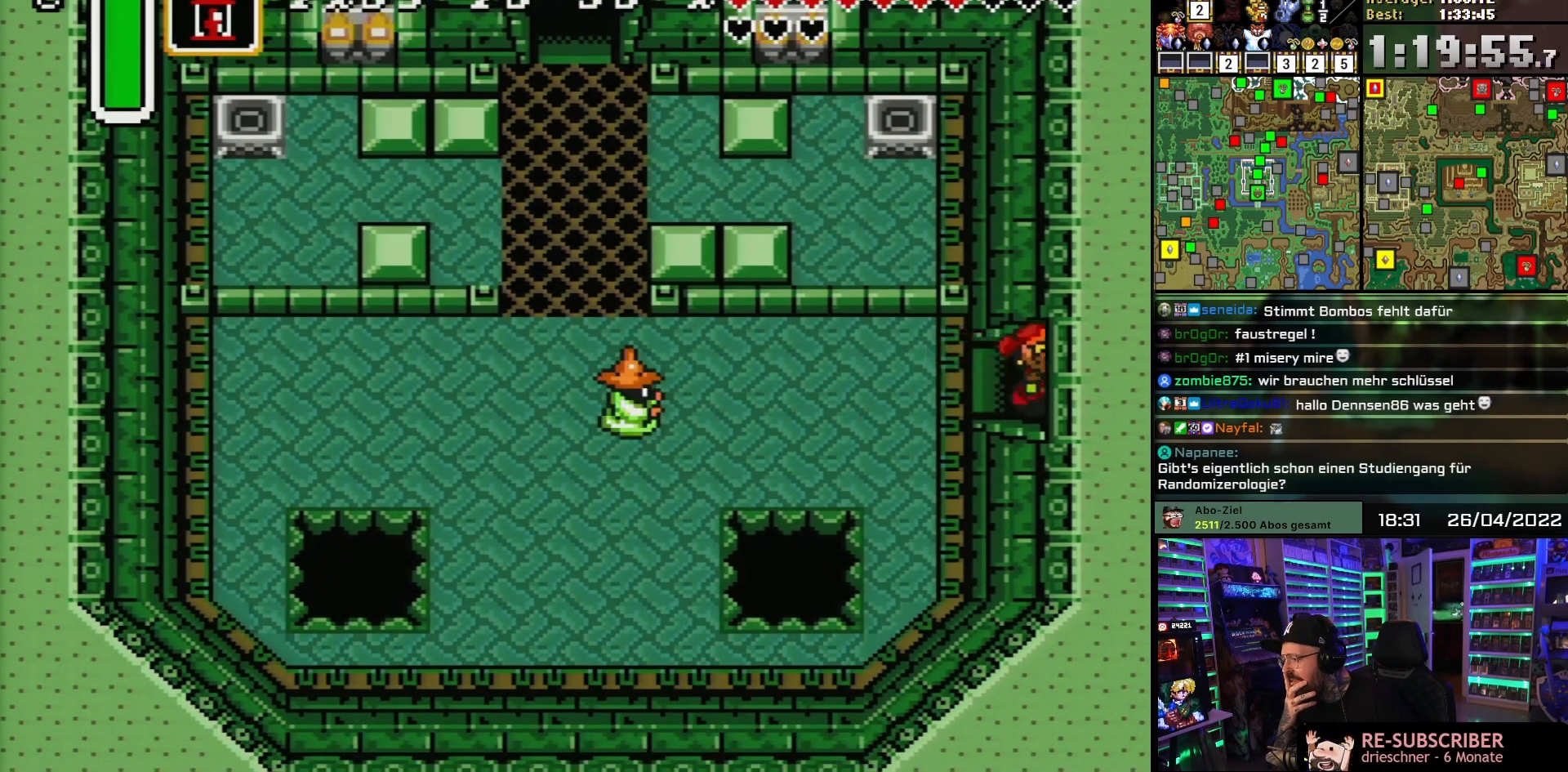
{"buttons": ["DPAD_RIGHT"], "events": []}